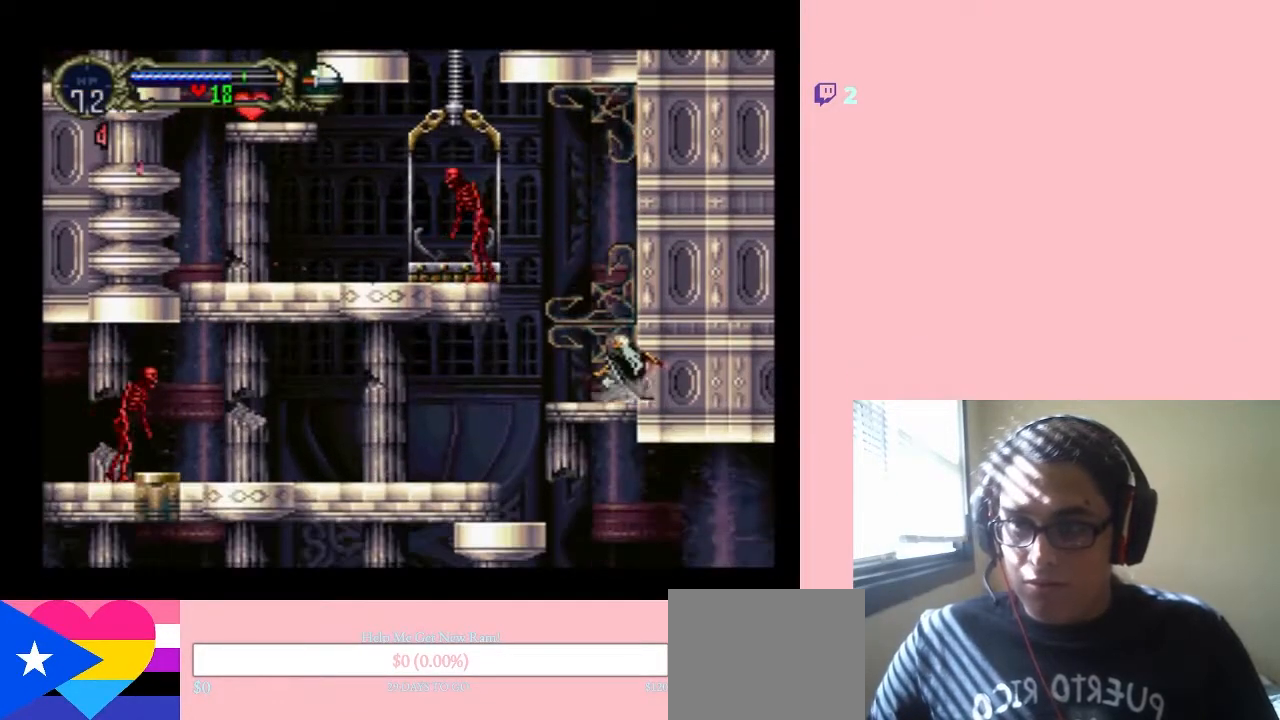
Gameplay with a controller (Nintendo layout); each line is a JSON object with the inputs held at the frame after it. "events" lists button and stick changes between this image and that frame as [ms after this image, input, new state], when the widget could be followed in between. Not read: L3 R3.
{"buttons": ["B", "Y", "DPAD_LEFT"], "left_stick": "center", "right_stick": "center", "events": [[33, "B", "down"], [33, "Y", "up"], [100, "Y", "down"]]}
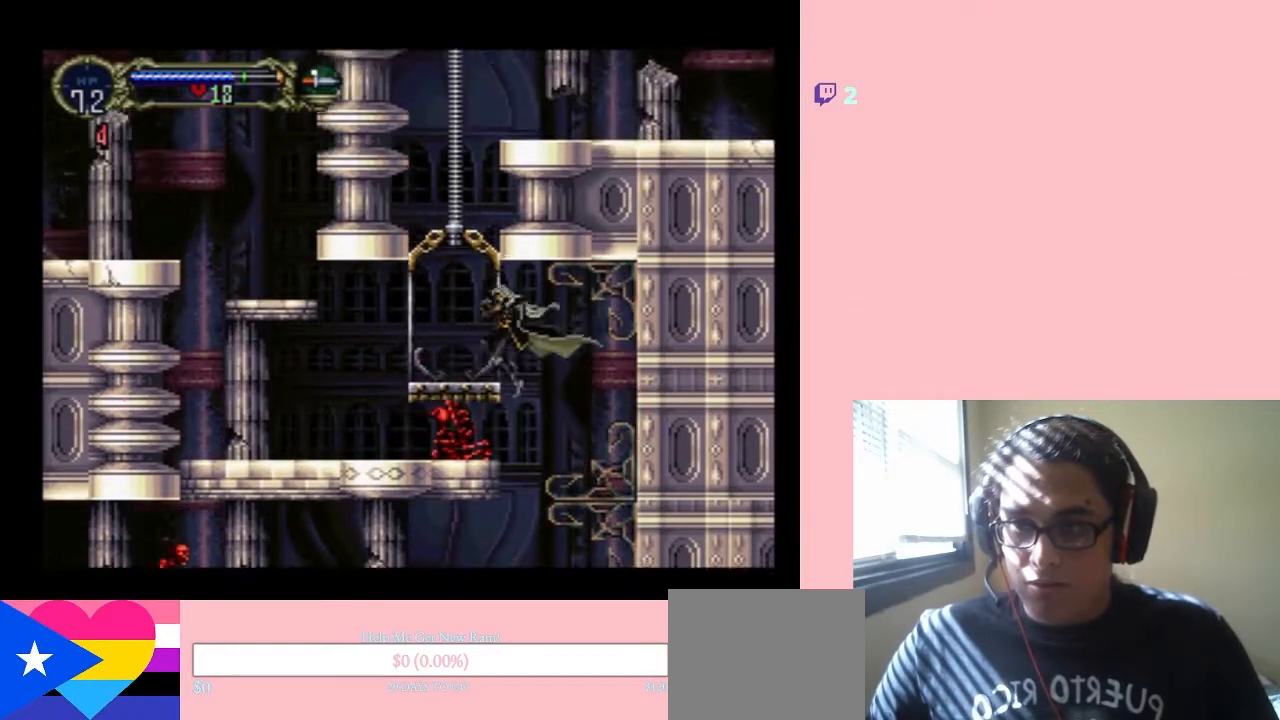
{"buttons": ["DPAD_LEFT"], "left_stick": "center", "right_stick": "center", "events": [[100, "Y", "up"], [217, "B", "up"]]}
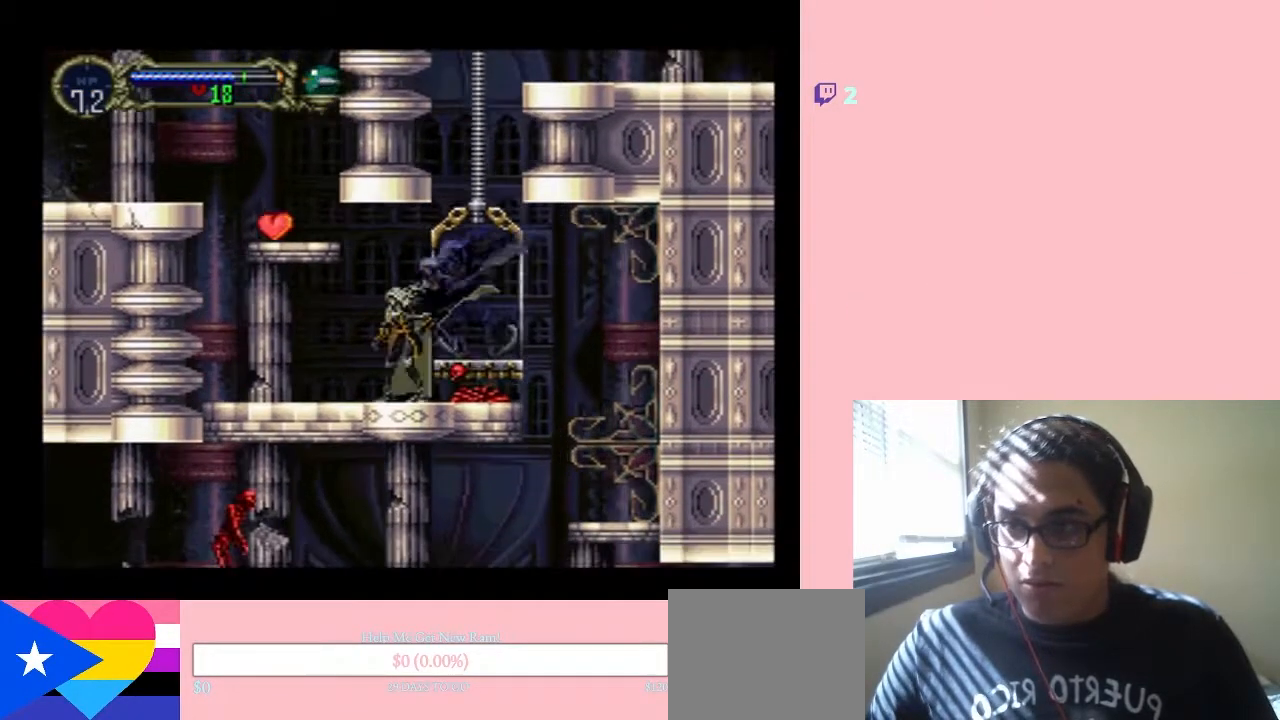
{"buttons": ["B", "DPAD_LEFT"], "left_stick": "center", "right_stick": "center", "events": [[250, "B", "down"]]}
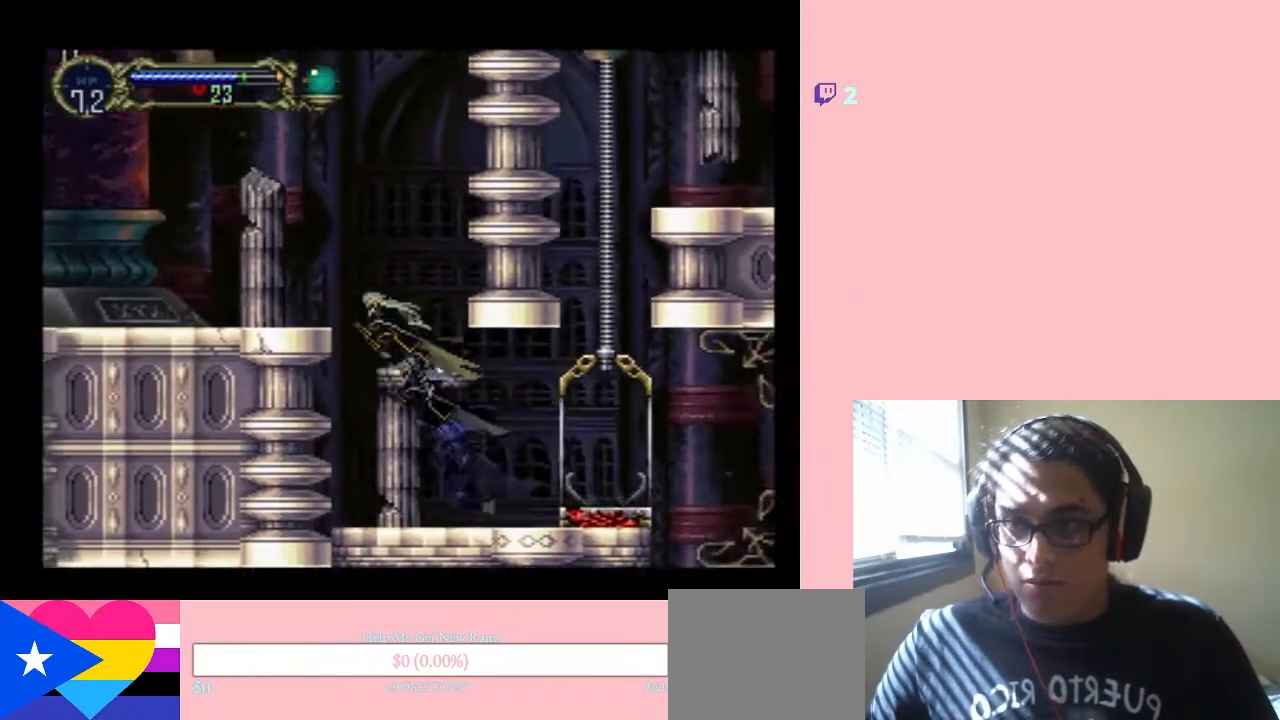
{"buttons": ["B", "DPAD_LEFT"], "left_stick": "center", "right_stick": "center", "events": []}
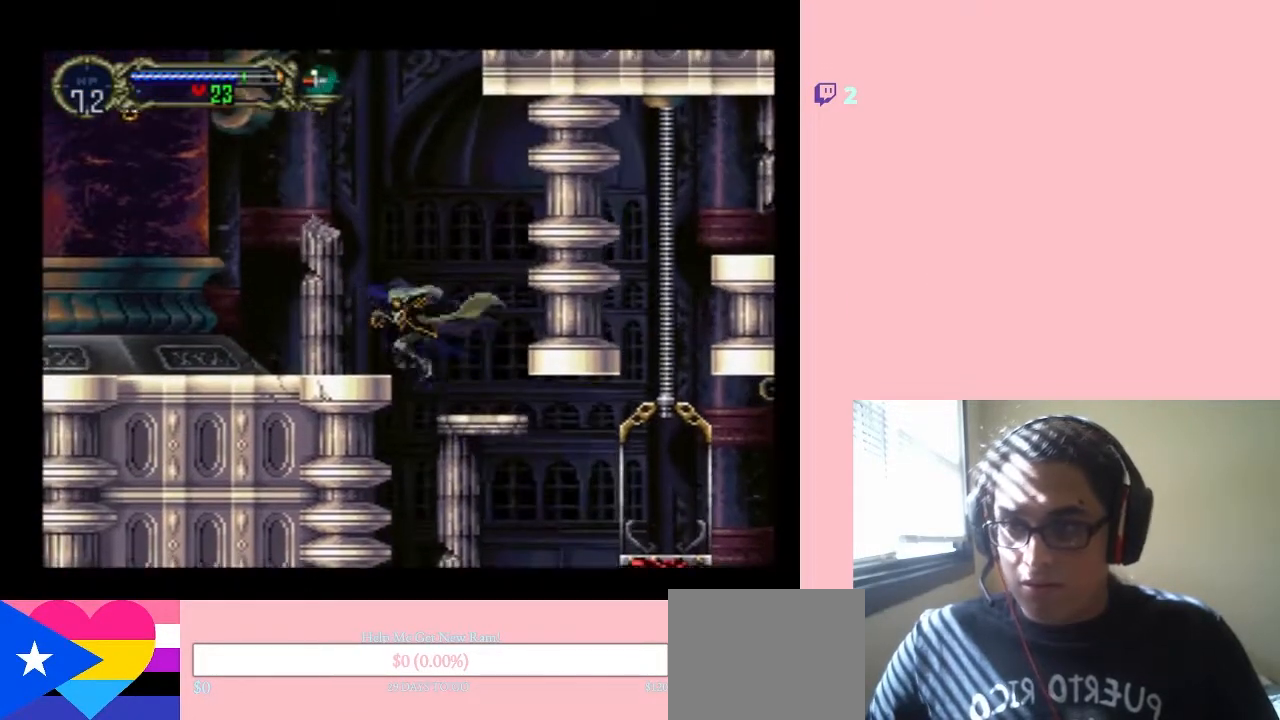
{"buttons": ["B", "DPAD_RIGHT"], "left_stick": "center", "right_stick": "center", "events": [[200, "DPAD_LEFT", "up"], [250, "B", "up"], [250, "DPAD_RIGHT", "down"], [433, "B", "down"]]}
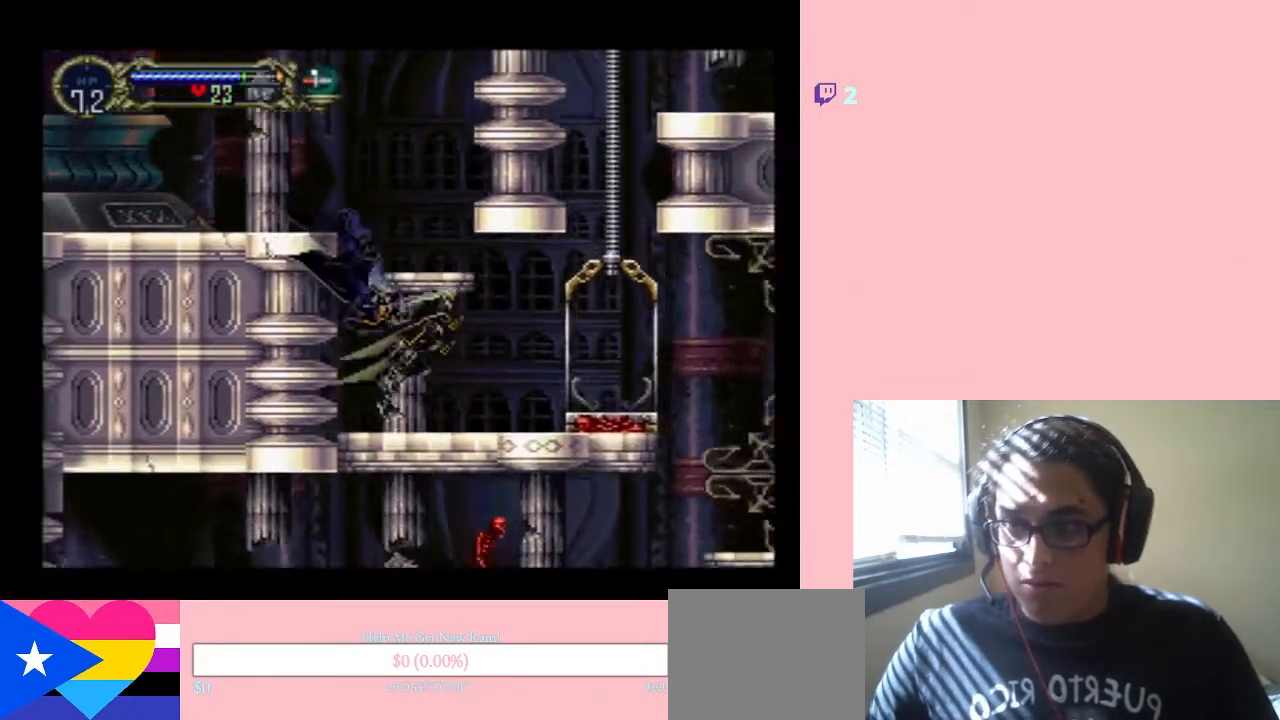
{"buttons": ["DPAD_LEFT"], "left_stick": "center", "right_stick": "center", "events": [[217, "DPAD_RIGHT", "up"], [217, "DPAD_UP", "down"], [267, "DPAD_LEFT", "down"], [267, "DPAD_UP", "up"], [367, "B", "up"]]}
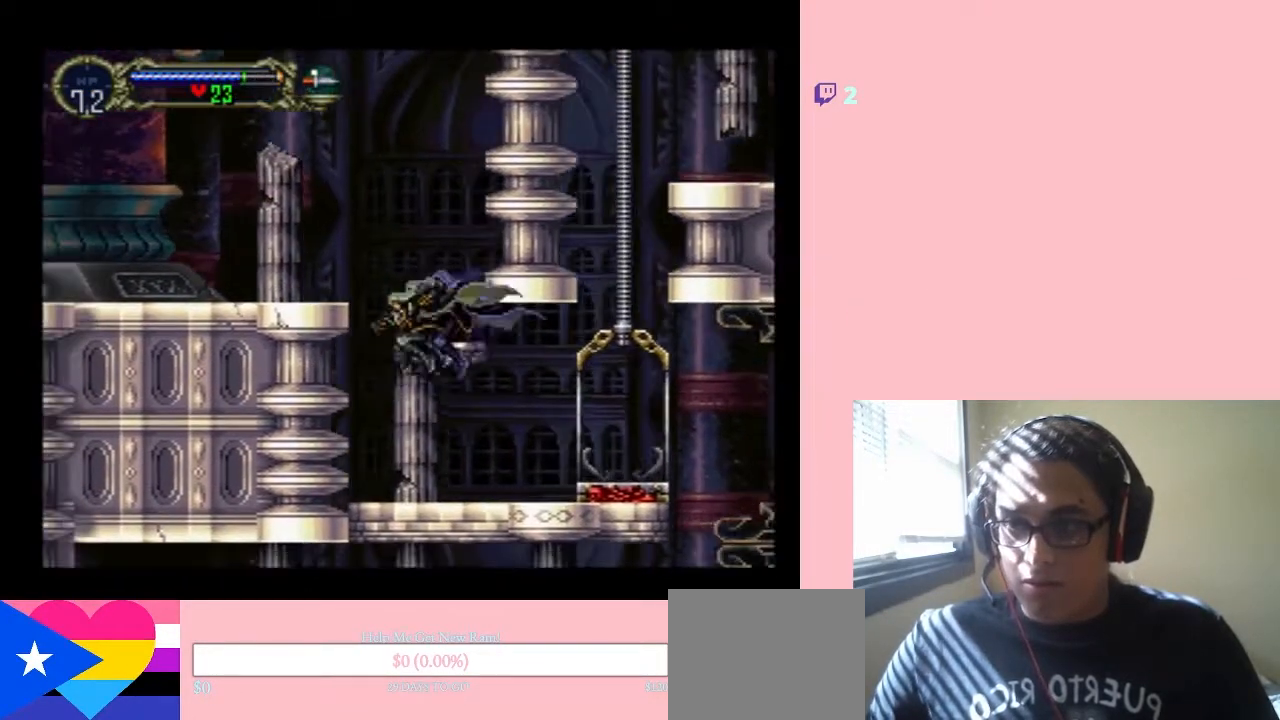
{"buttons": ["B"], "left_stick": "center", "right_stick": "center", "events": [[100, "DPAD_LEFT", "up"], [100, "DPAD_RIGHT", "down"], [250, "DPAD_RIGHT", "up"], [283, "B", "down"]]}
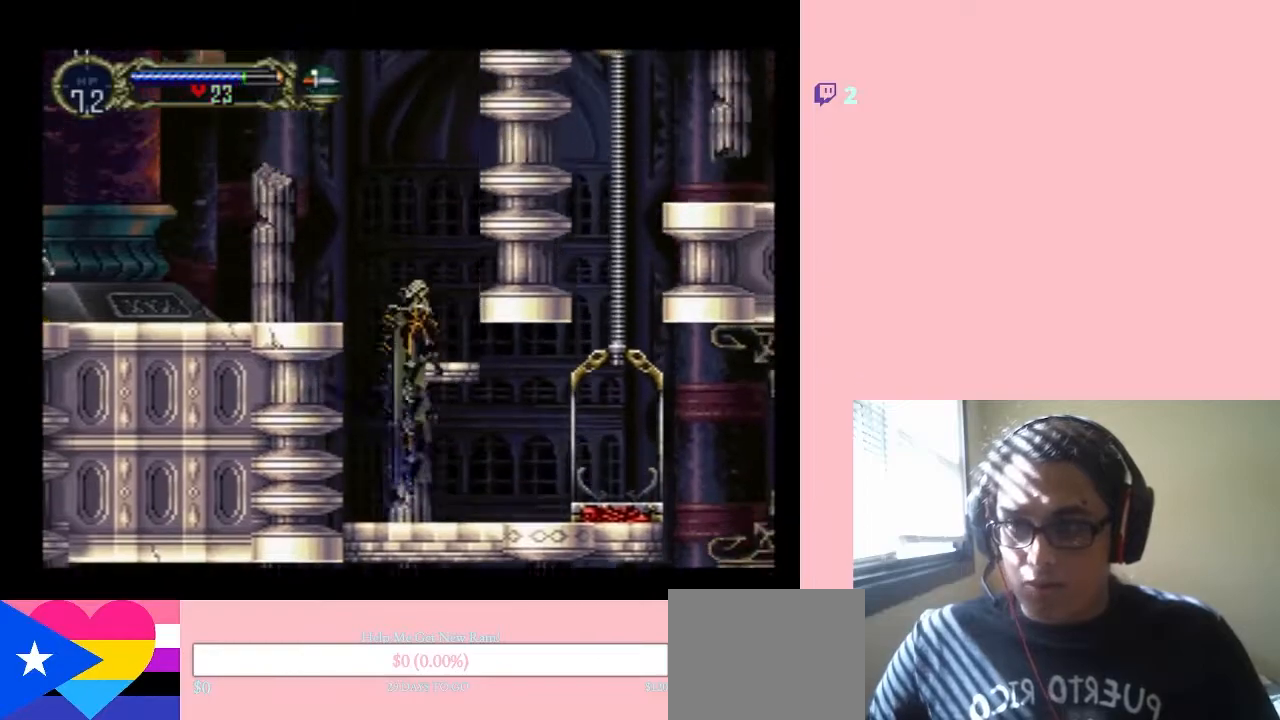
{"buttons": ["DPAD_LEFT"], "left_stick": "center", "right_stick": "center", "events": [[183, "B", "up"], [500, "DPAD_LEFT", "down"]]}
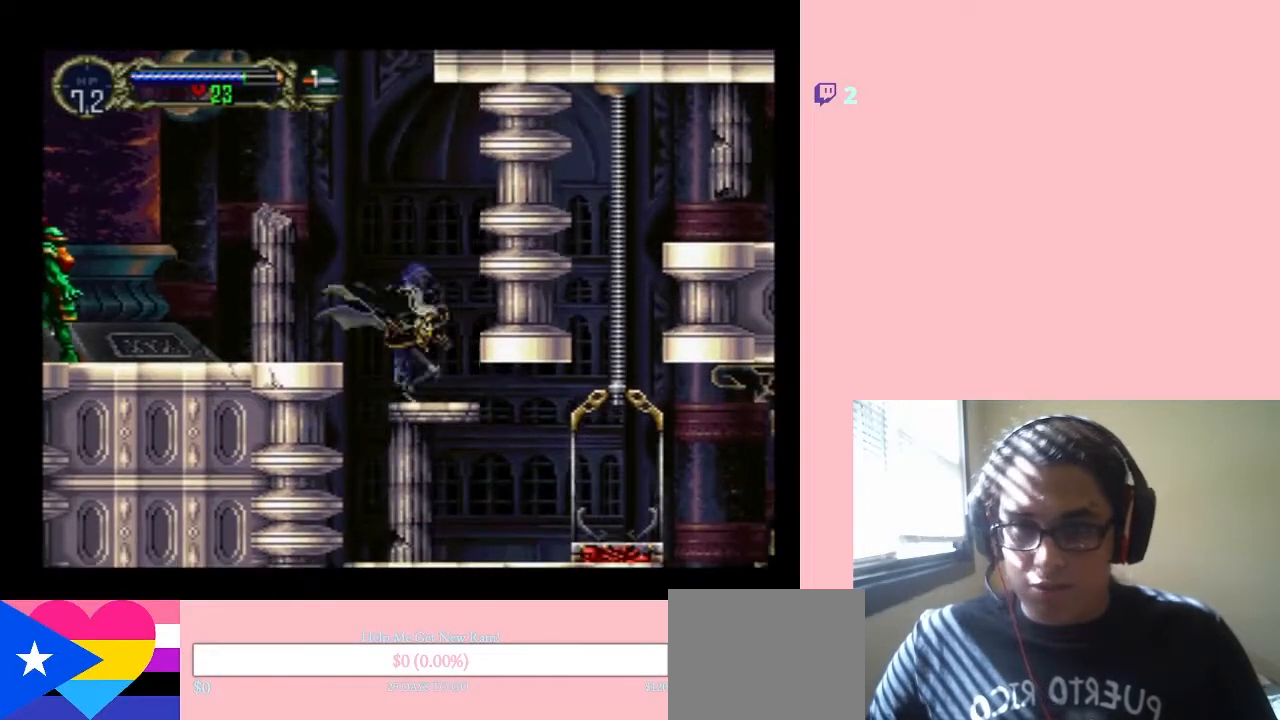
{"buttons": ["DPAD_LEFT"], "left_stick": "center", "right_stick": "center", "events": [[67, "B", "down"], [250, "B", "up"]]}
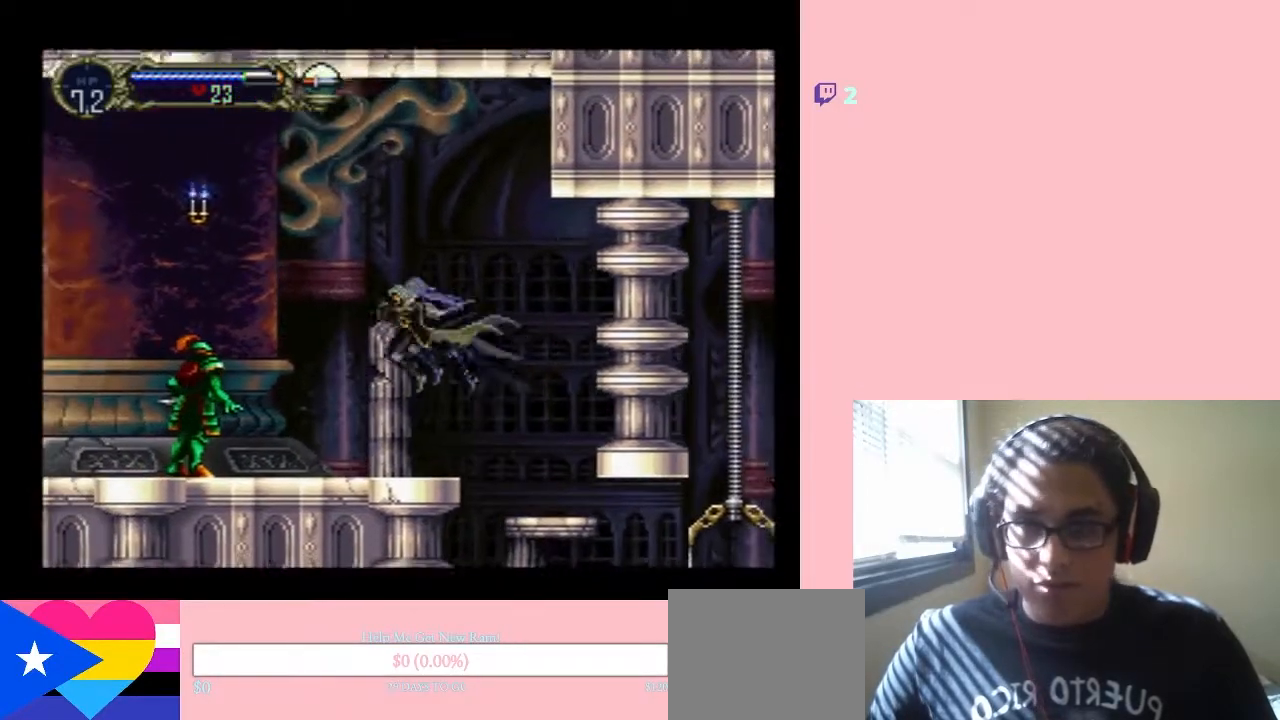
{"buttons": ["Y", "DPAD_LEFT"], "left_stick": "center", "right_stick": "center", "events": [[350, "Y", "down"]]}
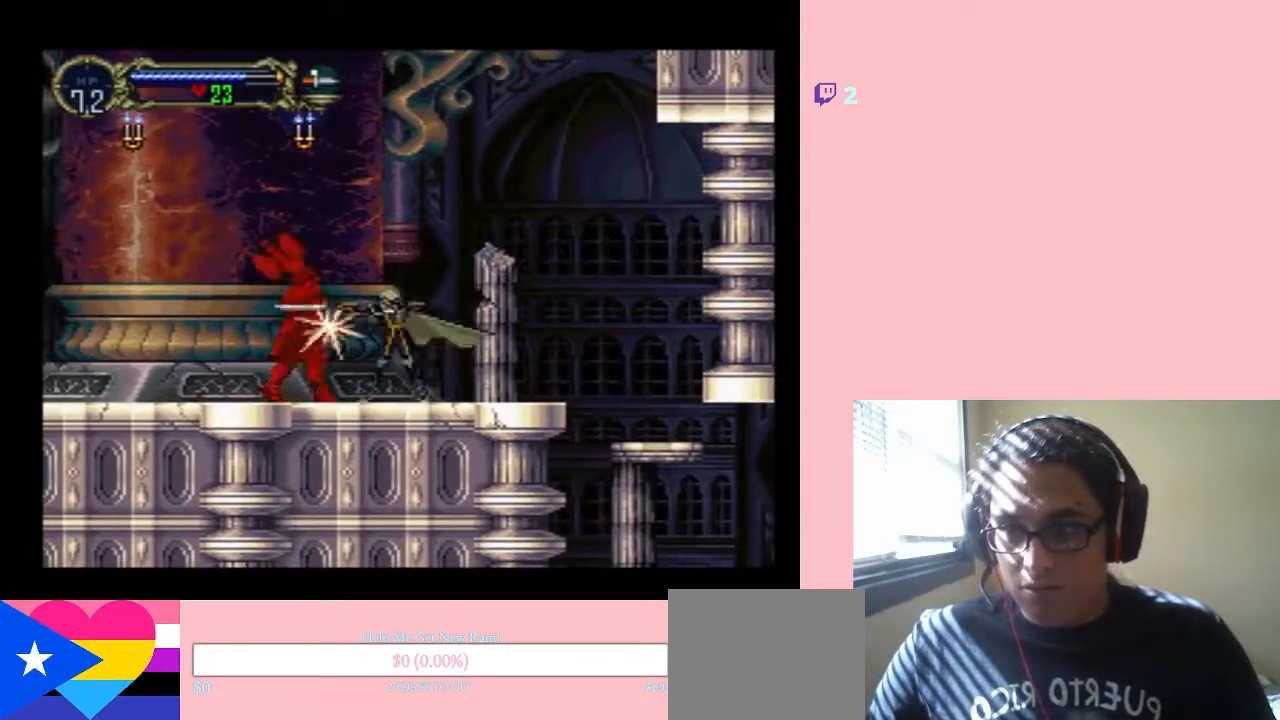
{"buttons": ["Y"], "left_stick": "center", "right_stick": "center", "events": [[67, "DPAD_LEFT", "up"]]}
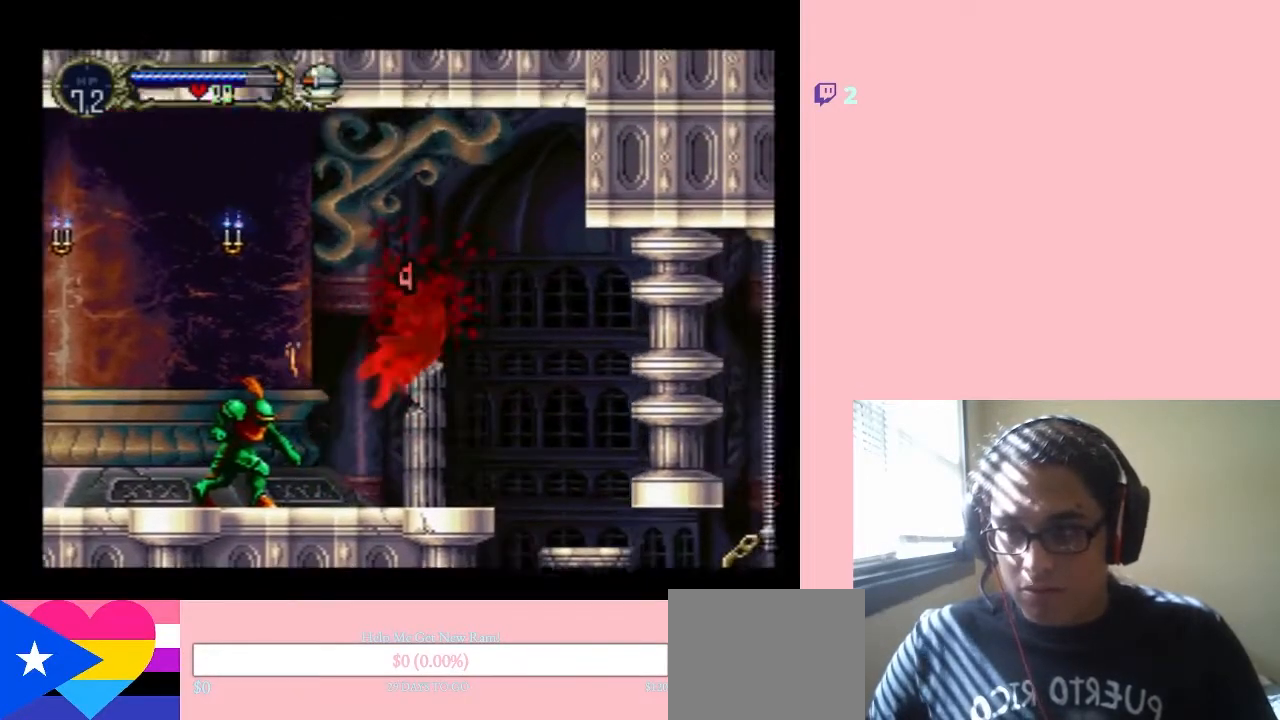
{"buttons": ["Y", "DPAD_LEFT"], "left_stick": "center", "right_stick": "center", "events": [[117, "DPAD_LEFT", "down"]]}
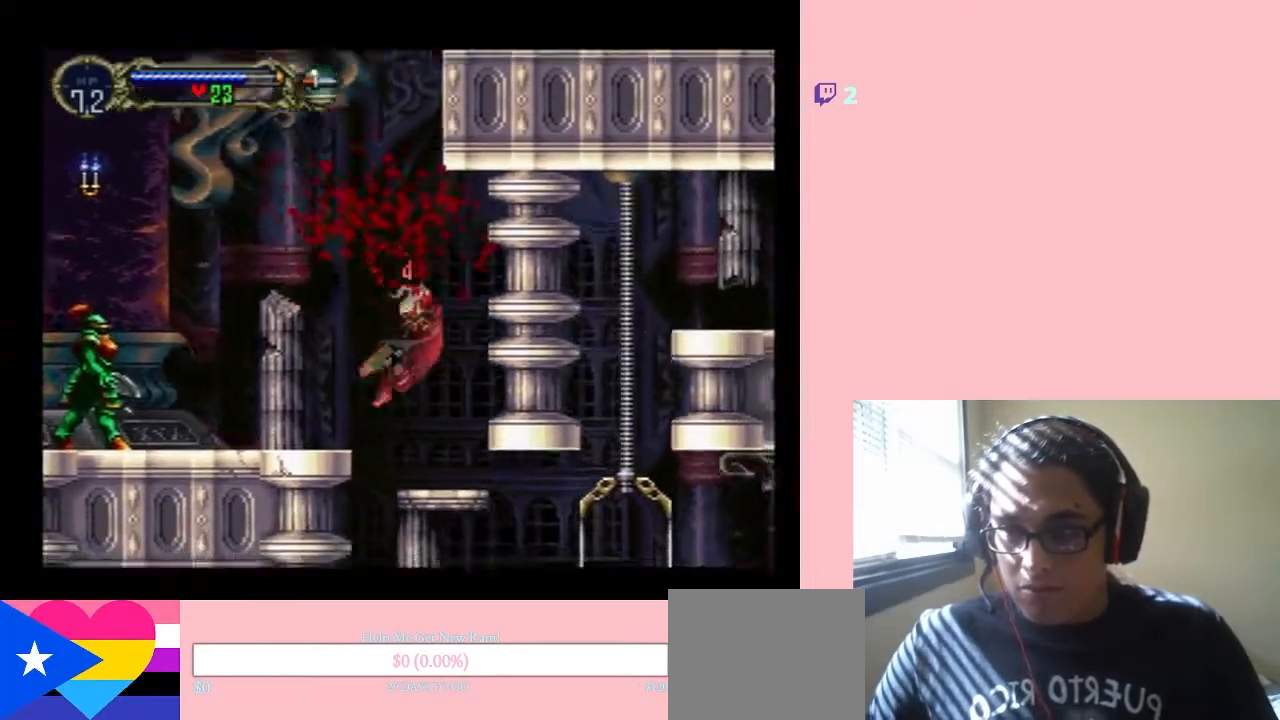
{"buttons": ["B", "DPAD_LEFT"], "left_stick": "center", "right_stick": "center", "events": [[183, "Y", "up"], [350, "B", "down"]]}
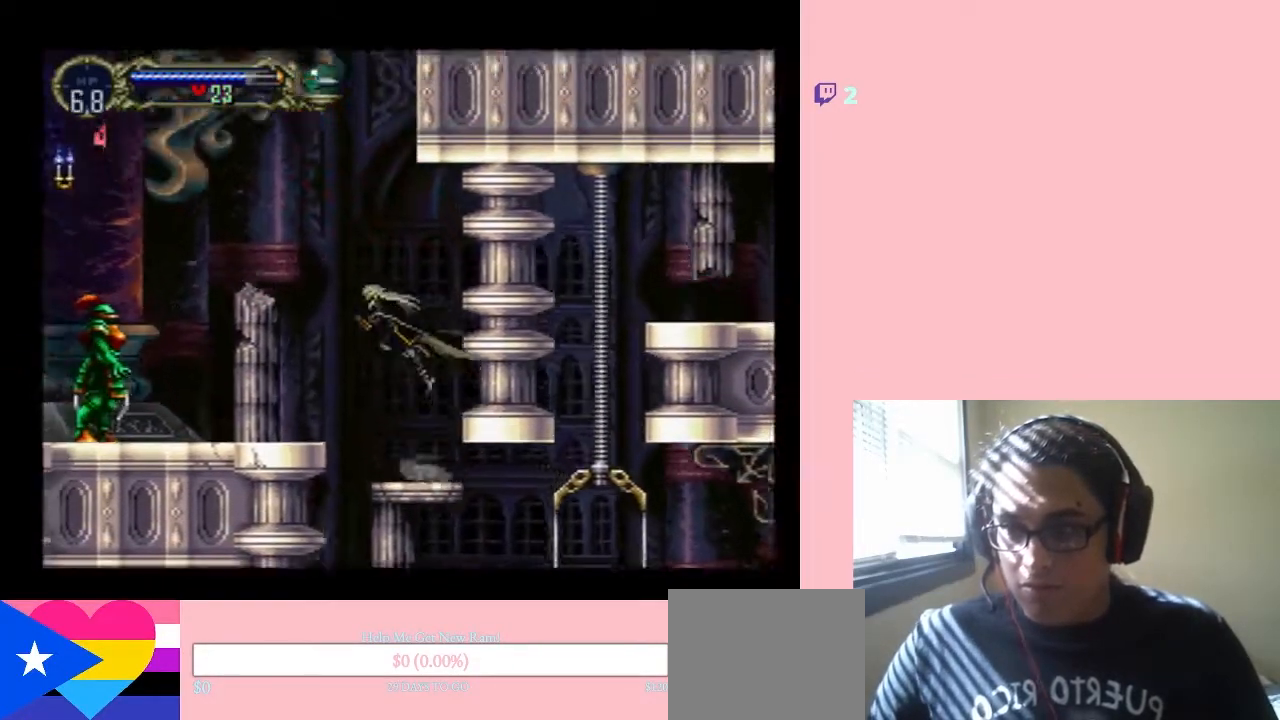
{"buttons": ["DPAD_LEFT"], "left_stick": "center", "right_stick": "center", "events": [[133, "B", "up"]]}
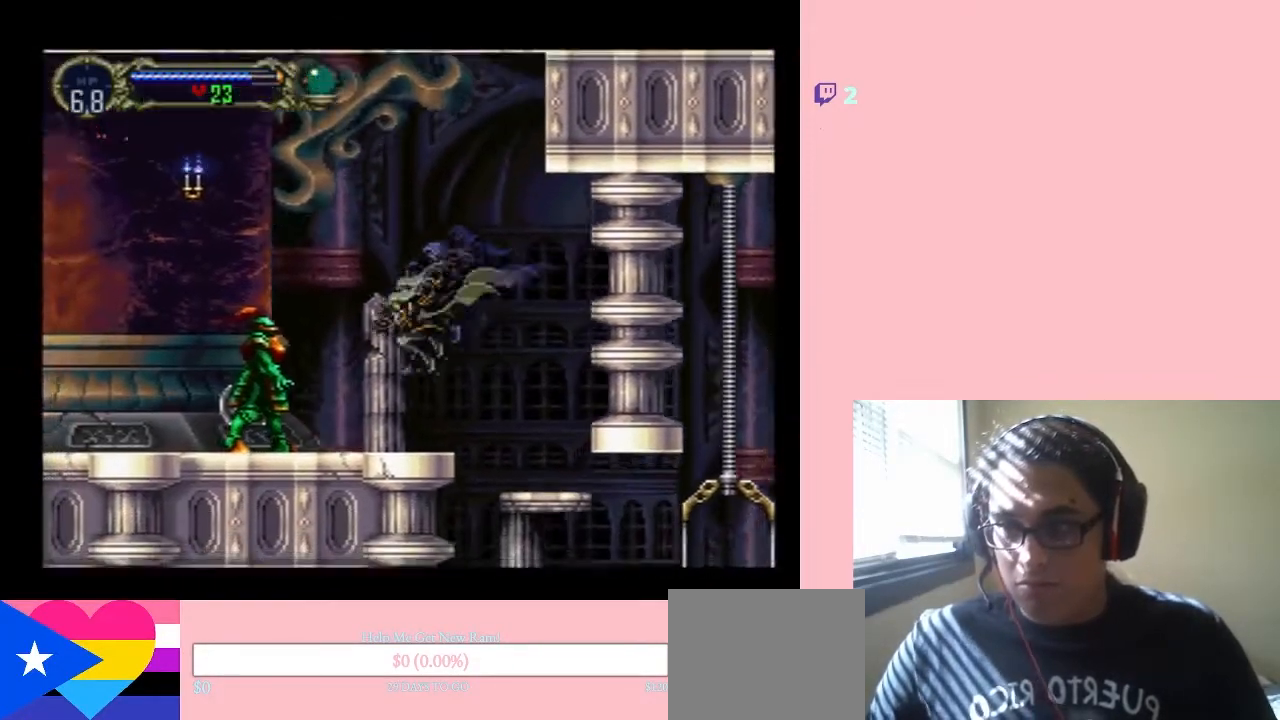
{"buttons": ["DPAD_LEFT"], "left_stick": "center", "right_stick": "center", "events": [[100, "Y", "down"], [167, "Y", "up"], [250, "Y", "down"], [350, "Y", "up"], [433, "Y", "down"], [500, "Y", "up"]]}
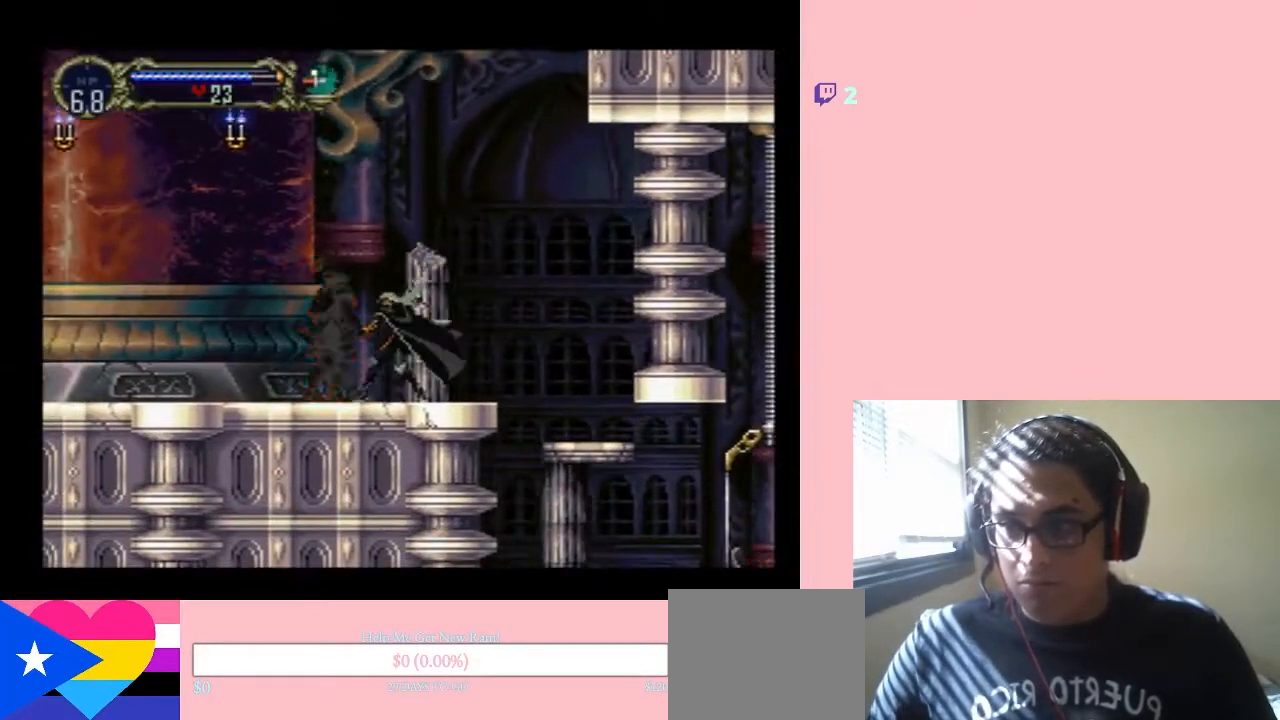
{"buttons": [], "left_stick": "center", "right_stick": "center", "events": [[33, "DPAD_LEFT", "up"], [67, "Y", "down"], [167, "Y", "up"], [267, "Y", "down"], [350, "Y", "up"]]}
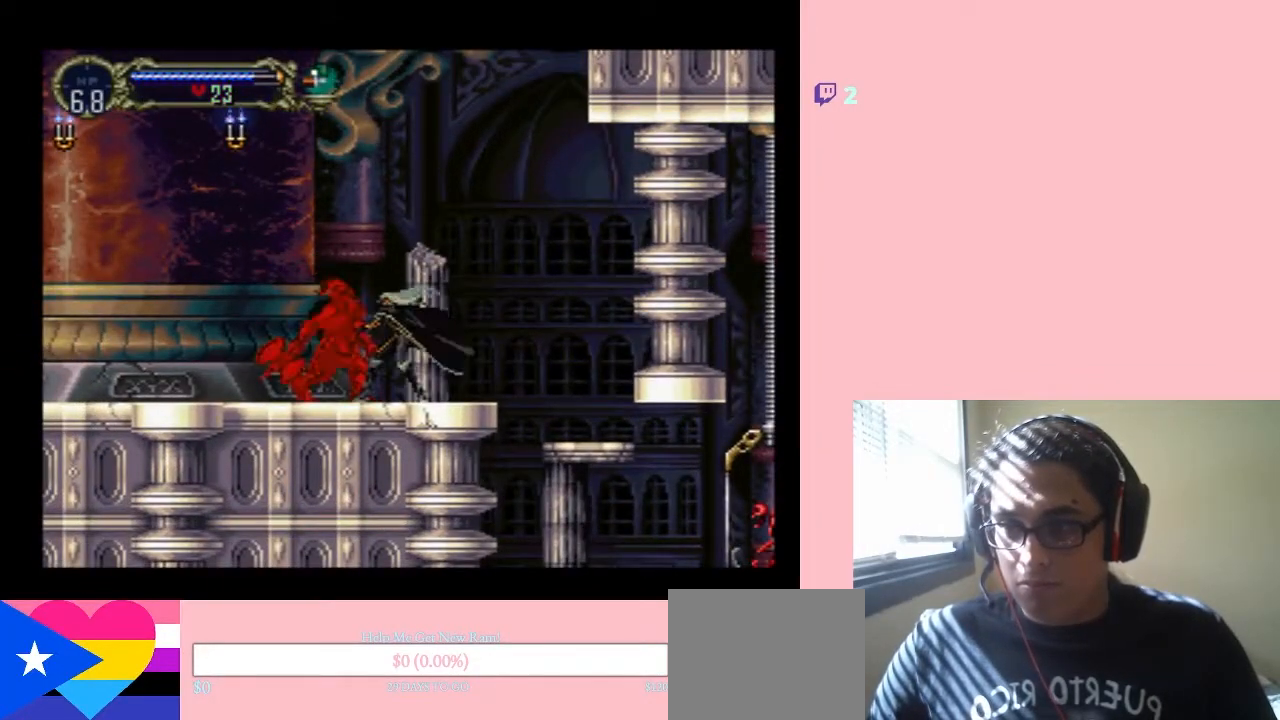
{"buttons": ["B", "Y", "DPAD_LEFT"], "left_stick": "center", "right_stick": "center", "events": [[217, "DPAD_LEFT", "down"], [250, "B", "down"], [317, "DPAD_LEFT", "up"], [350, "Y", "down"], [500, "DPAD_LEFT", "down"]]}
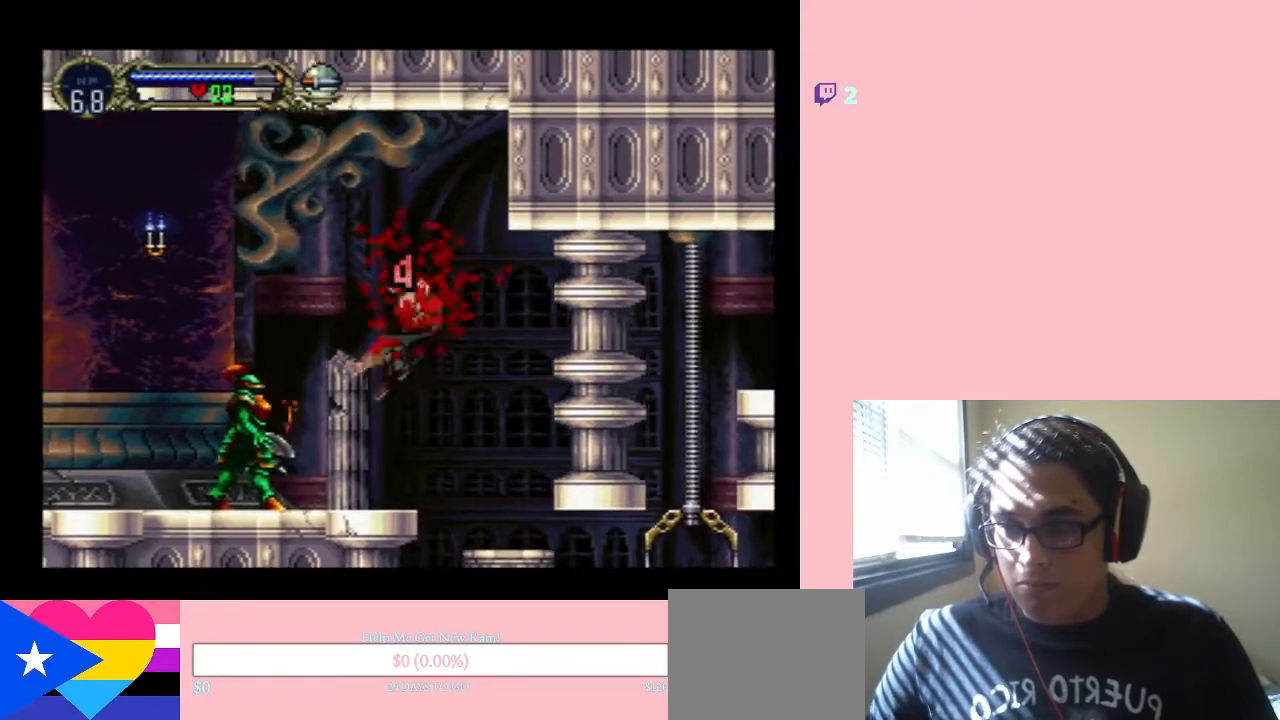
{"buttons": ["DPAD_LEFT"], "left_stick": "center", "right_stick": "center", "events": [[133, "B", "up"], [383, "Y", "up"]]}
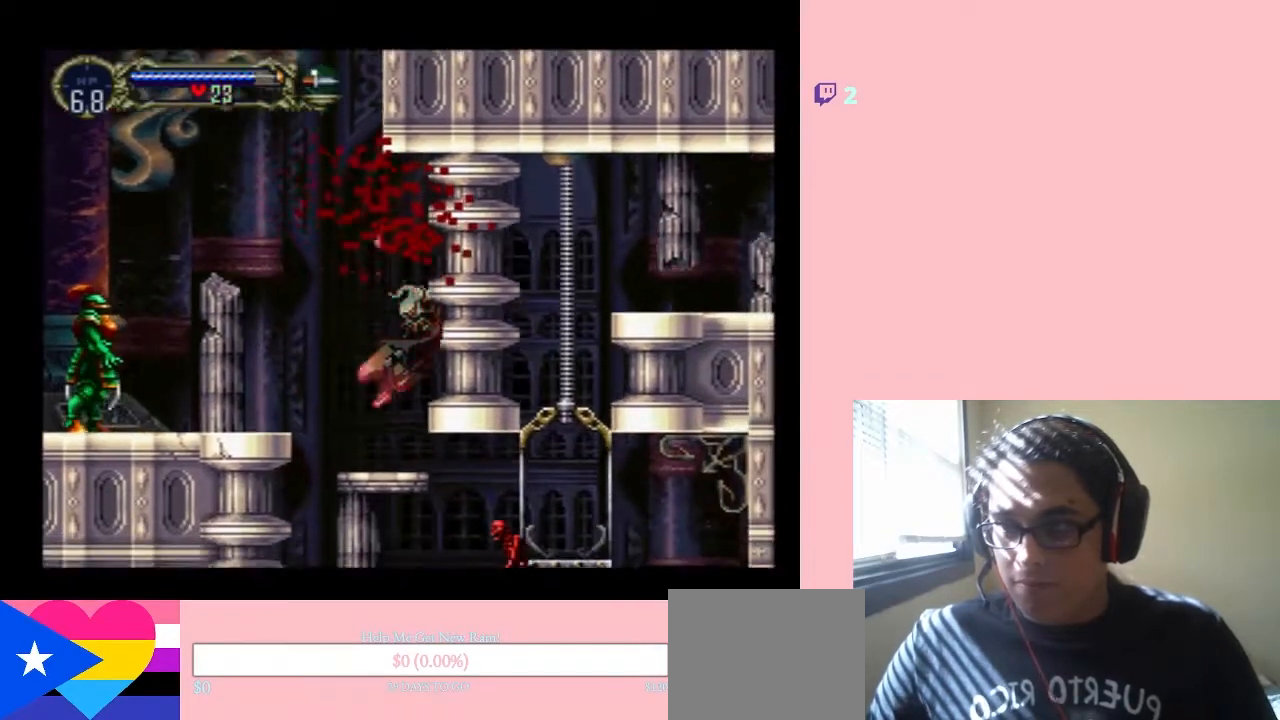
{"buttons": ["B", "DPAD_LEFT"], "left_stick": "center", "right_stick": "center", "events": [[317, "B", "down"]]}
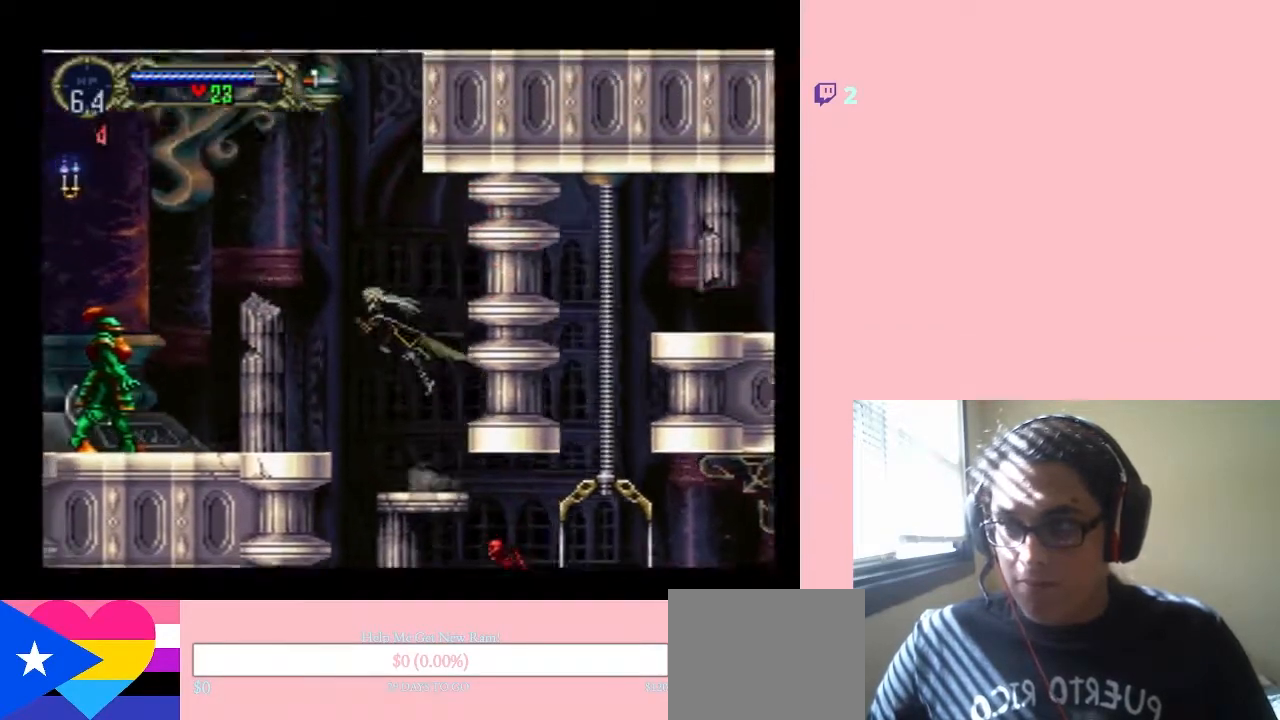
{"buttons": ["B", "DPAD_LEFT"], "left_stick": "center", "right_stick": "center", "events": []}
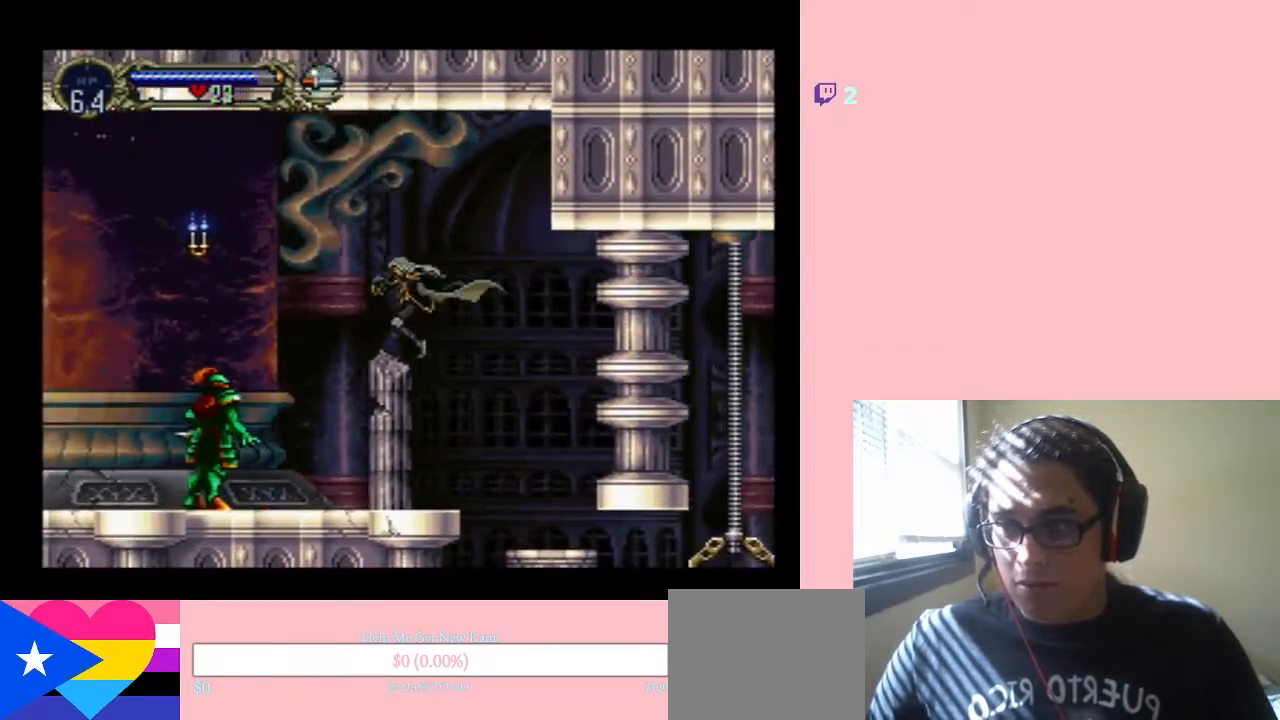
{"buttons": ["Y", "DPAD_LEFT"], "left_stick": "center", "right_stick": "center", "events": [[317, "B", "up"], [317, "Y", "down"]]}
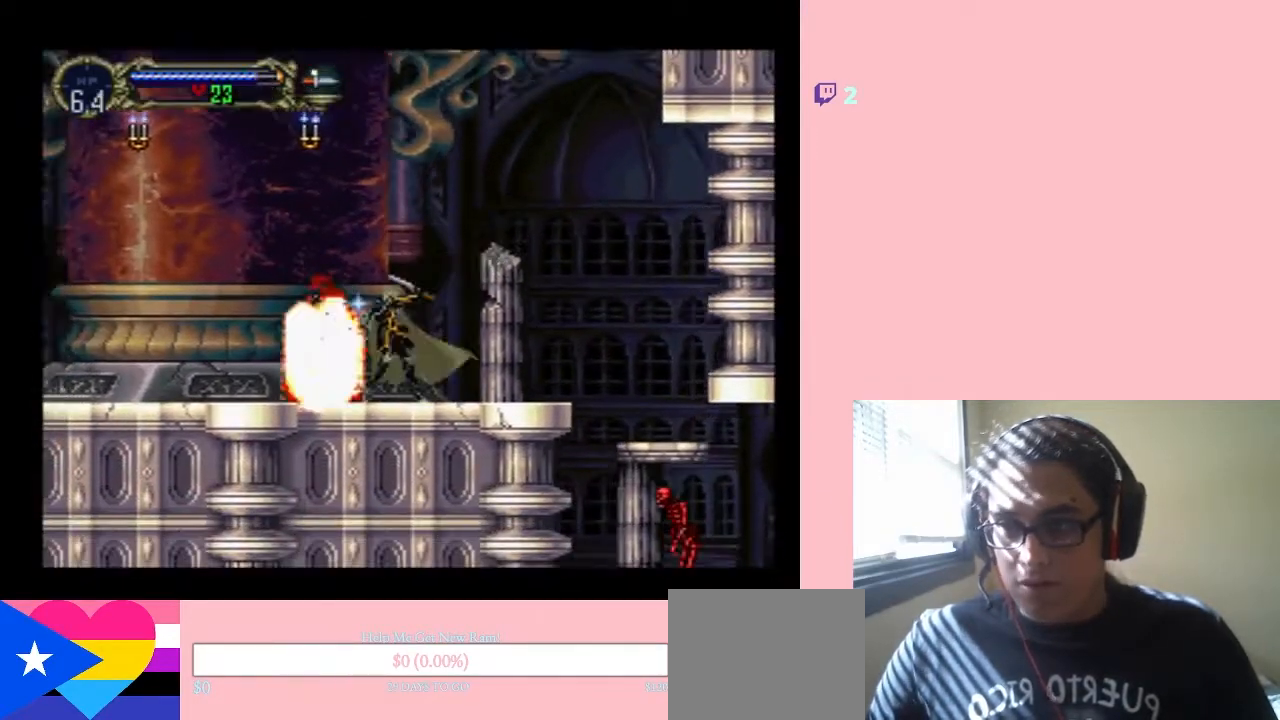
{"buttons": ["B", "DPAD_LEFT"], "left_stick": "center", "right_stick": "center"}
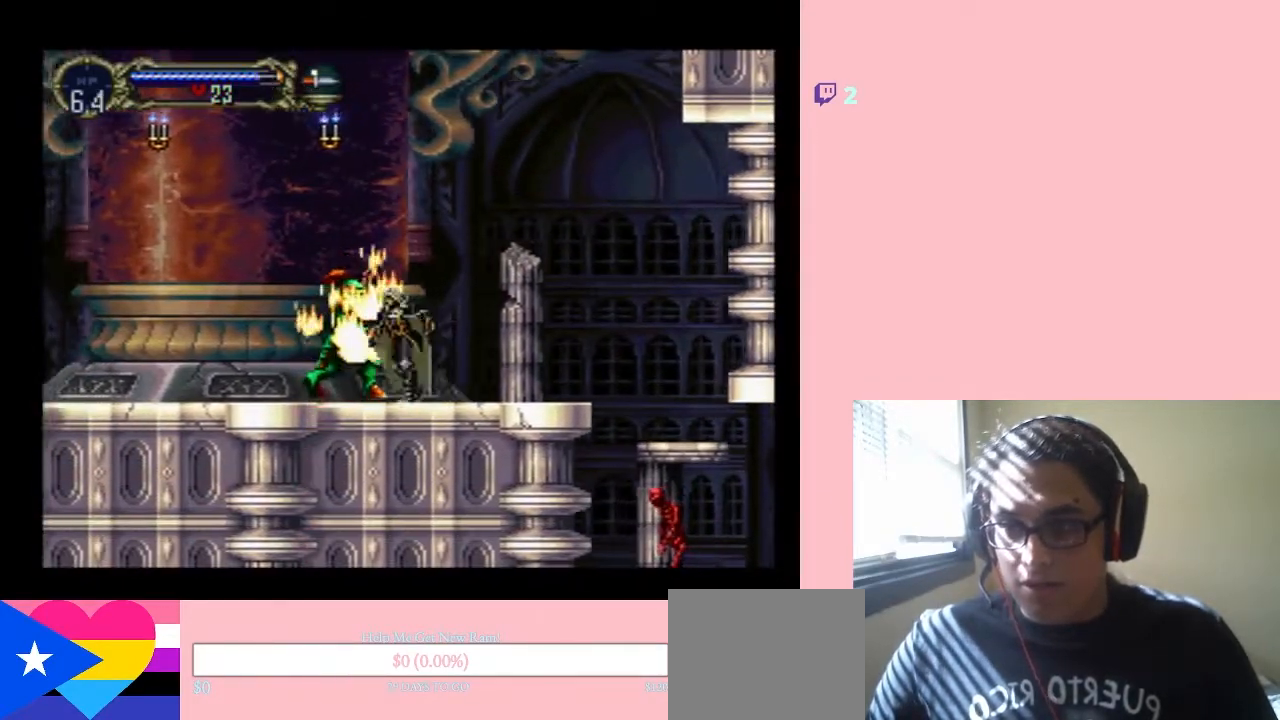
{"buttons": ["B"], "left_stick": "center", "right_stick": "center", "events": [[33, "DPAD_LEFT", "up"]]}
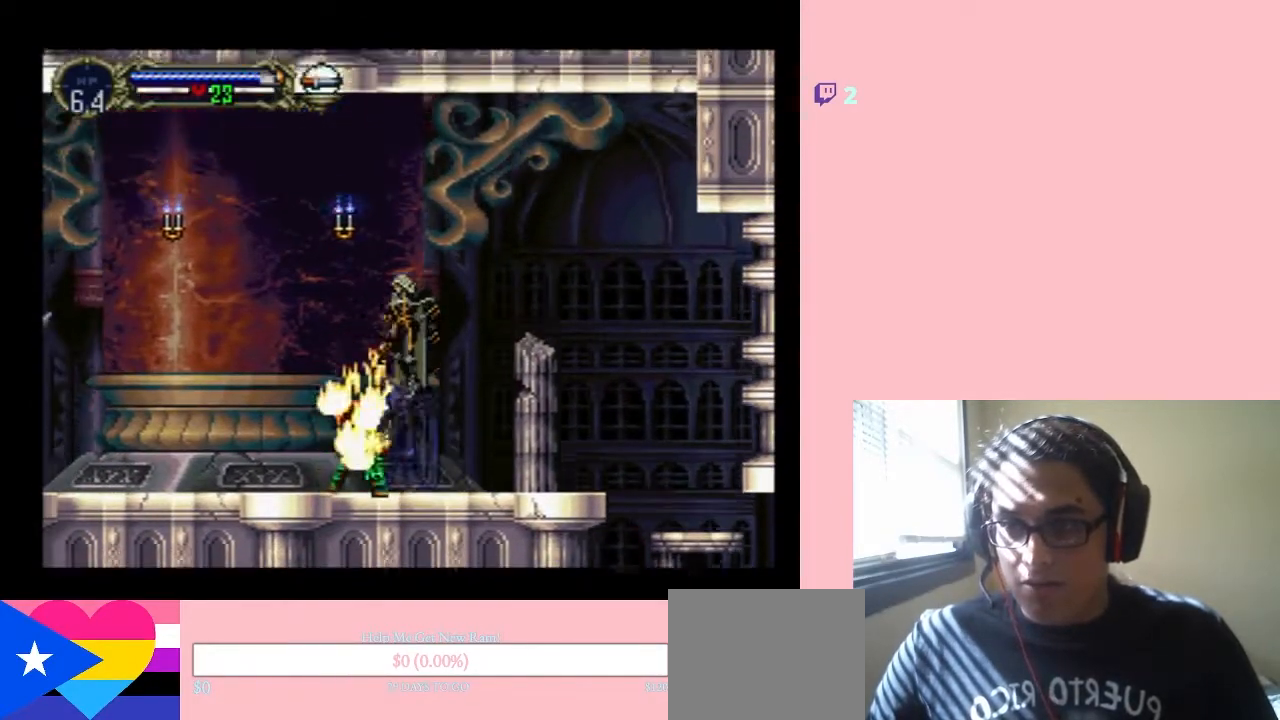
{"buttons": ["DPAD_RIGHT"], "left_stick": "center", "right_stick": "center", "events": [[100, "Y", "down"], [133, "DPAD_LEFT", "down"], [350, "DPAD_LEFT", "up"], [467, "Y", "up"], [483, "B", "up"], [500, "DPAD_RIGHT", "down"]]}
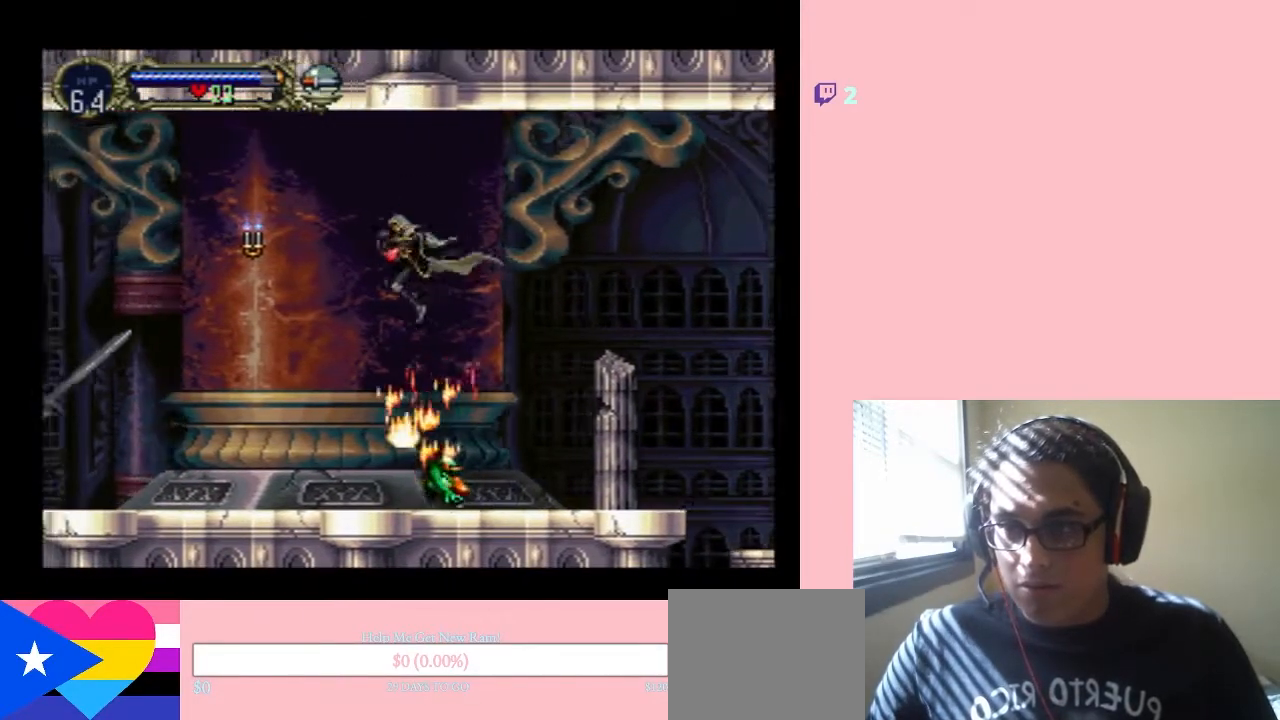
{"buttons": ["DPAD_LEFT"], "left_stick": "center", "right_stick": "center", "events": [[217, "DPAD_LEFT", "down"], [217, "DPAD_RIGHT", "up"]]}
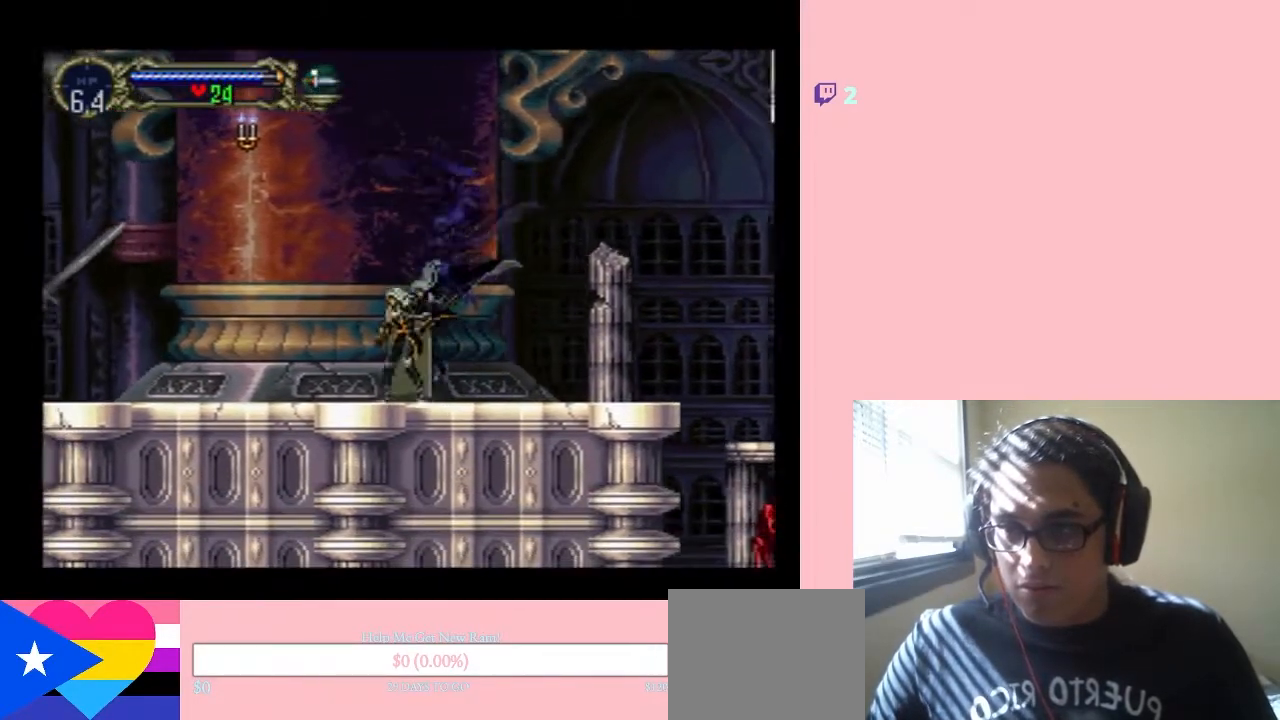
{"buttons": ["B", "Y", "DPAD_LEFT"], "left_stick": "center", "right_stick": "center", "events": [[33, "B", "down"], [350, "Y", "down"]]}
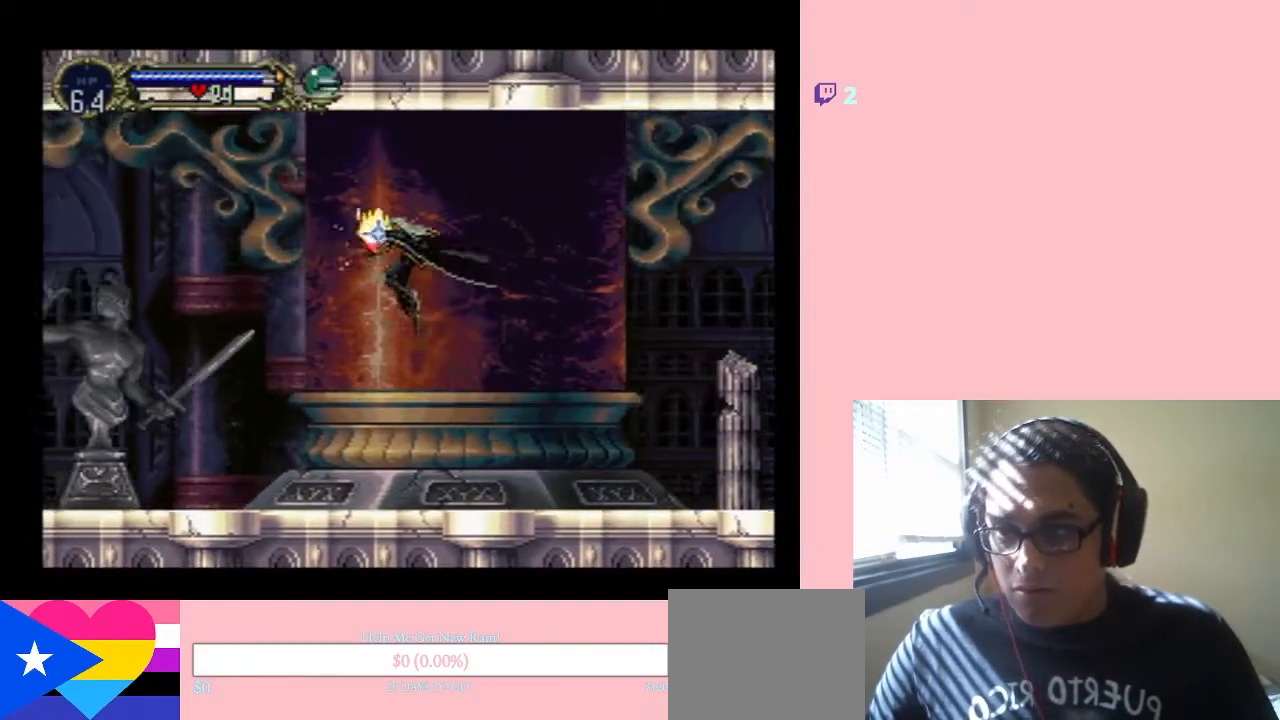
{"buttons": ["DPAD_LEFT"], "left_stick": "center", "right_stick": "center", "events": [[300, "Y", "up"], [333, "B", "up"]]}
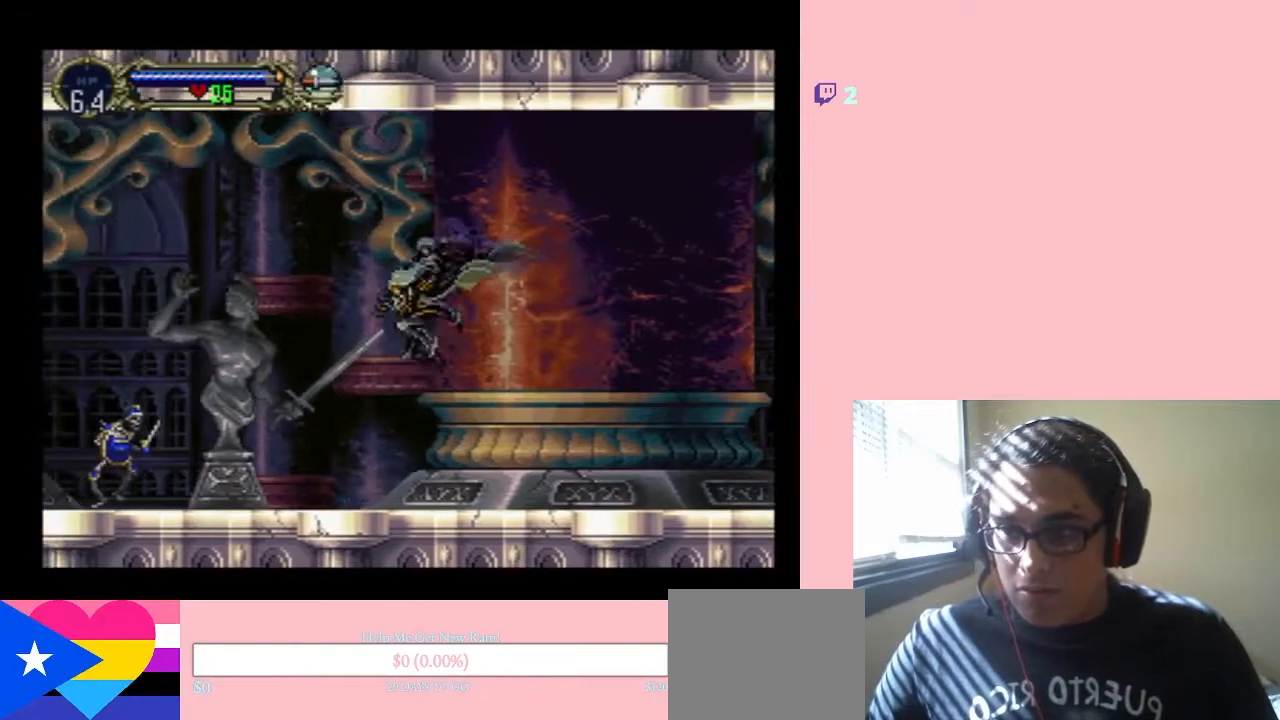
{"buttons": ["DPAD_DOWN"], "left_stick": "center", "right_stick": "center", "events": [[500, "DPAD_DOWN", "down"], [500, "DPAD_LEFT", "up"]]}
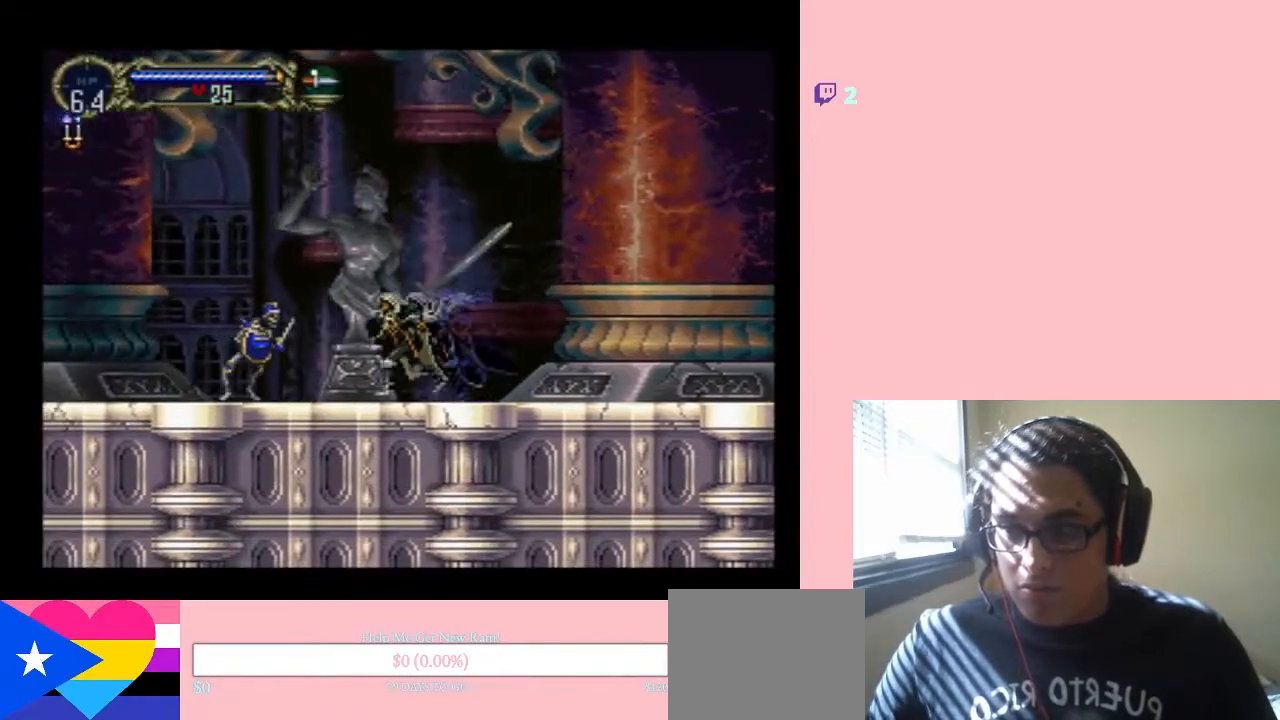
{"buttons": ["Y", "DPAD_DOWN"], "left_stick": "center", "right_stick": "center", "events": [[183, "Y", "down"]]}